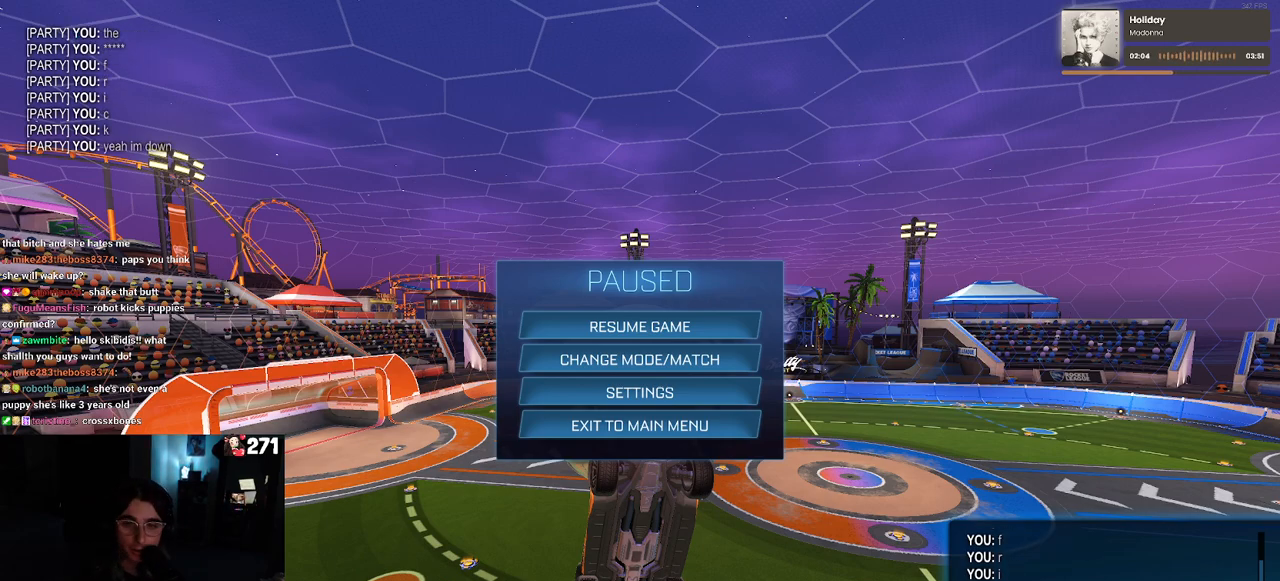
Gameplay with a controller (PlayStation layout); each line is a JSON object with the inputs held at the frame after it. "events" lists button and stick changes between this image and that frame as [ms after this image, input, new state], when the widget could be followed in between.
{"buttons": ["CIRCLE"], "left_stick": "center", "right_stick": "center", "events": [[250, "CIRCLE", "down"], [317, "CIRCLE", "up"], [433, "CIRCLE", "down"]]}
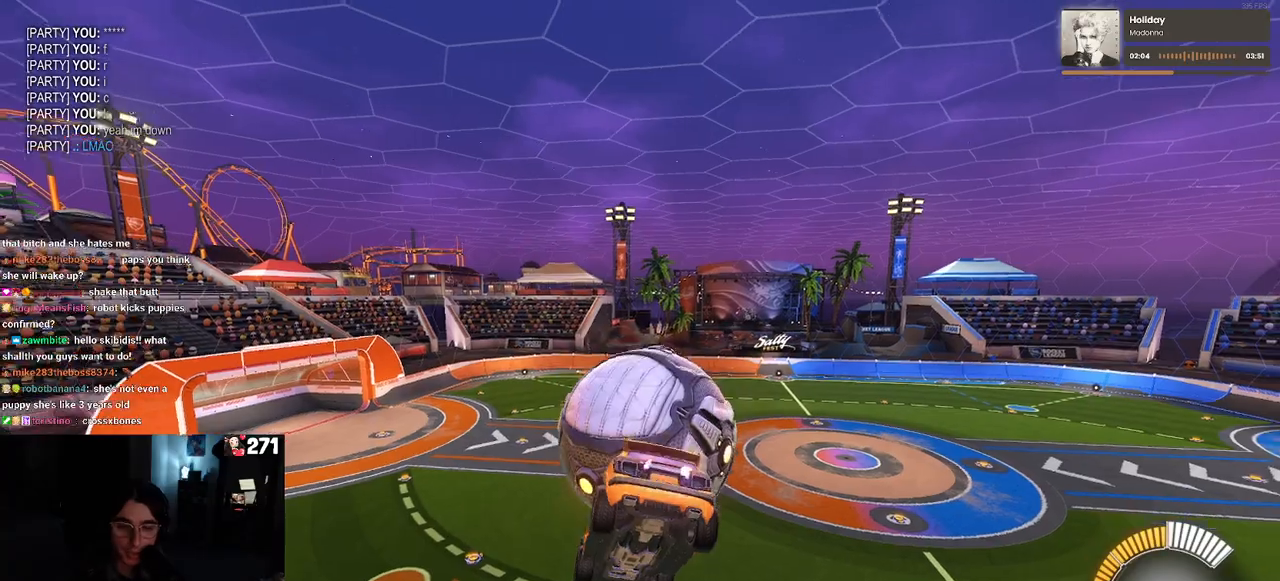
{"buttons": [], "left_stick": "center", "right_stick": "center", "events": [[33, "CIRCLE", "up"]]}
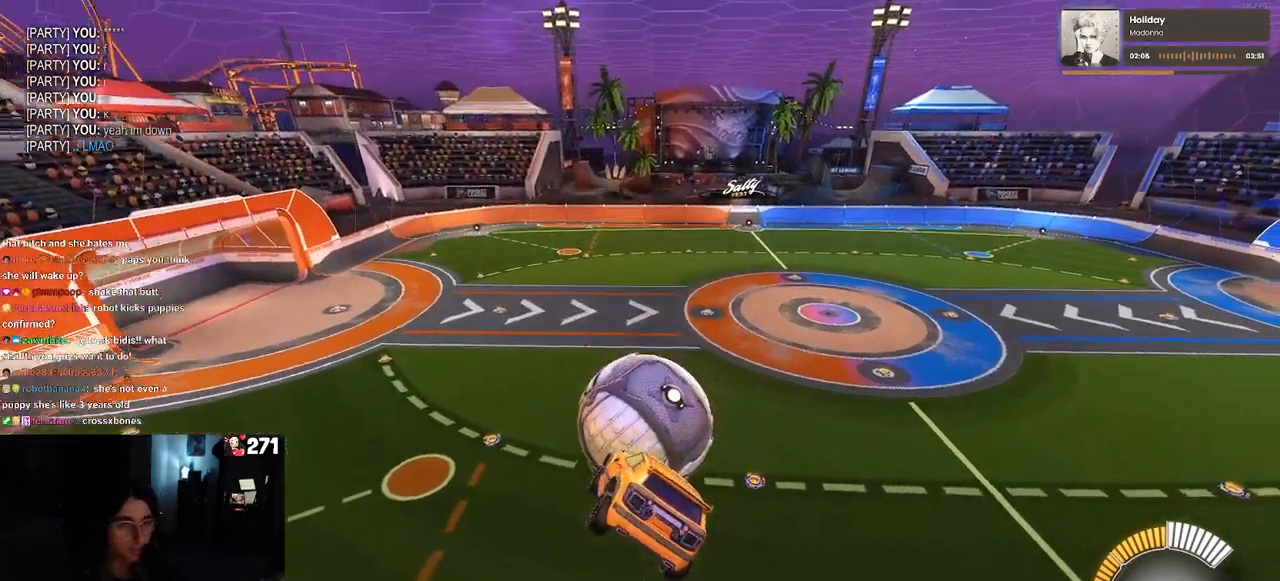
{"buttons": ["R2"], "left_stick": "center", "right_stick": "center", "events": [[233, "R2", "down"]]}
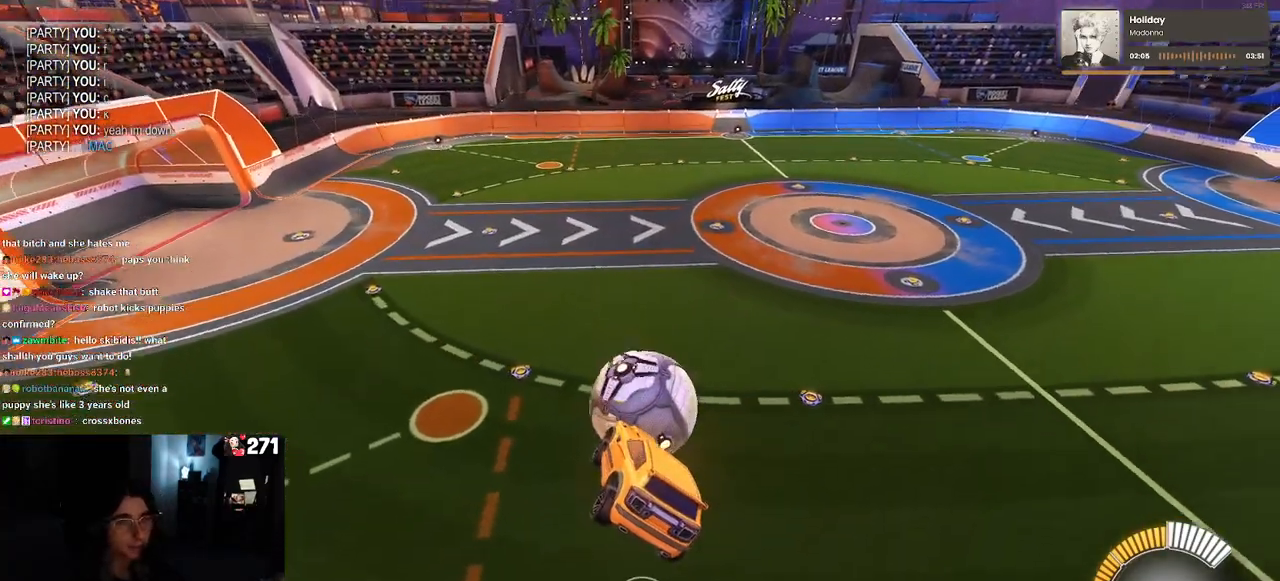
{"buttons": ["R2"], "left_stick": "left", "right_stick": "center", "events": [[17, "left_stick", "left"], [200, "SQUARE", "down"], [317, "SQUARE", "up"]]}
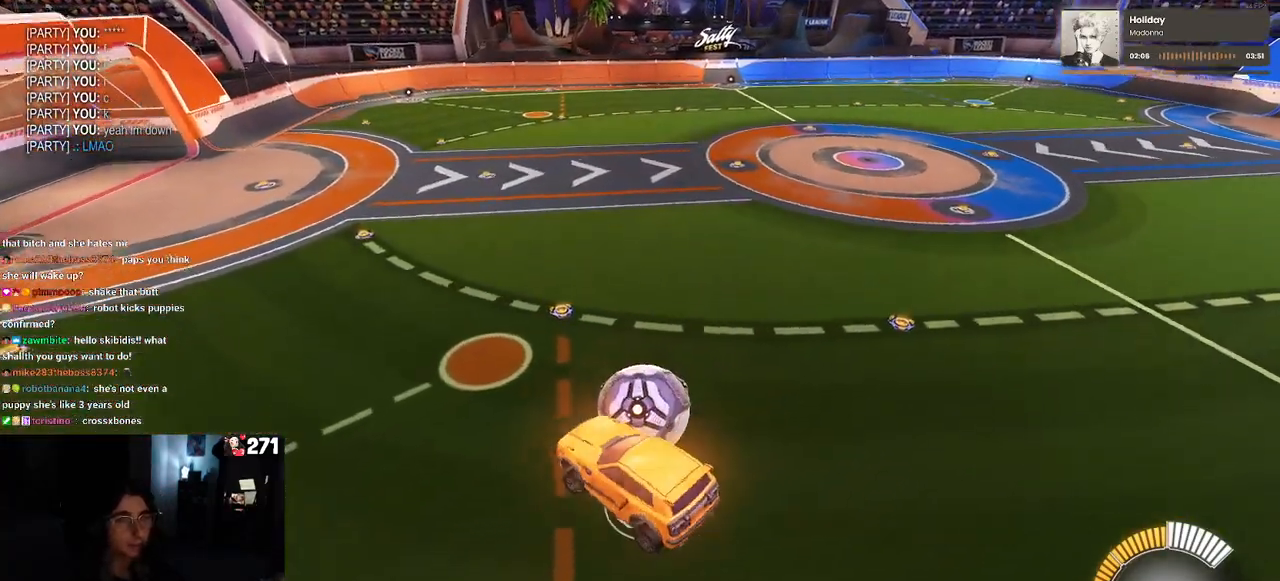
{"buttons": ["R2"], "left_stick": "down-right", "right_stick": "center", "events": [[117, "left_stick", "center"], [500, "left_stick", "down-right"]]}
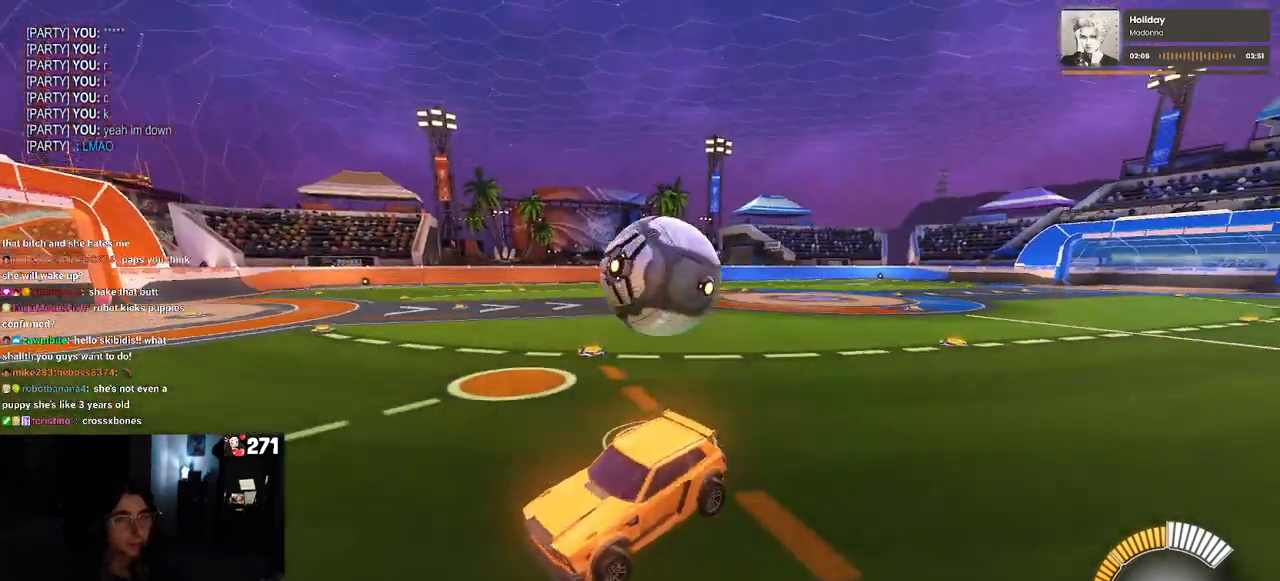
{"buttons": ["R2"], "left_stick": "left", "right_stick": "center", "events": [[133, "left_stick", "right"], [233, "left_stick", "center"], [367, "left_stick", "left"]]}
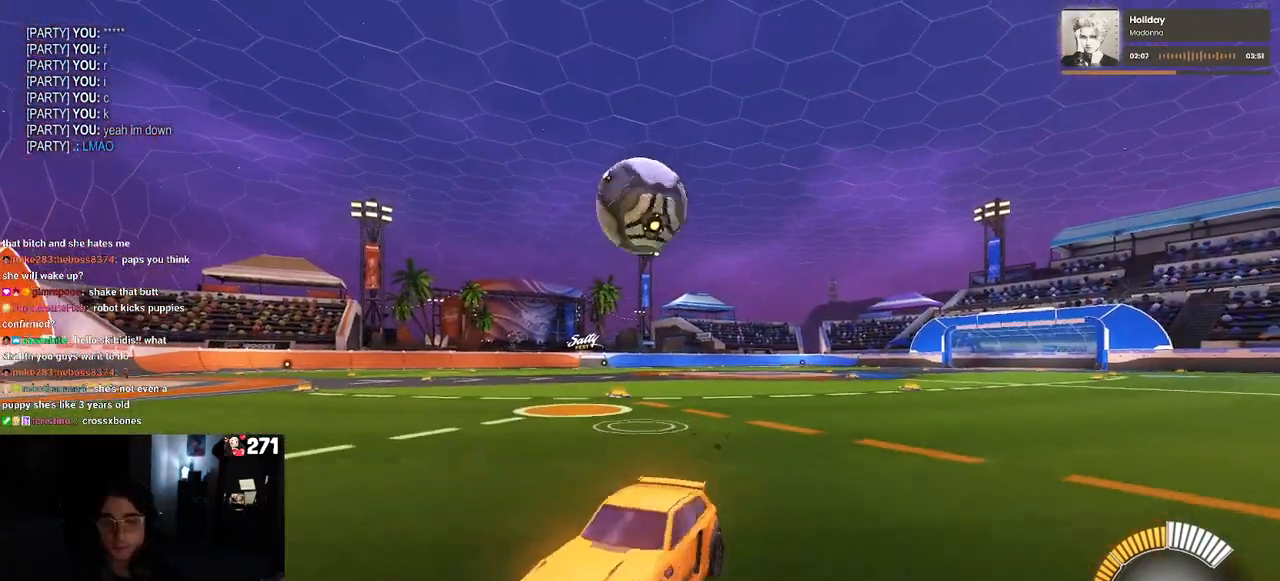
{"buttons": ["SQUARE", "R2"], "left_stick": "right", "right_stick": "center", "events": [[33, "left_stick", "down-left"], [367, "left_stick", "down-right"], [500, "SQUARE", "down"], [500, "left_stick", "right"]]}
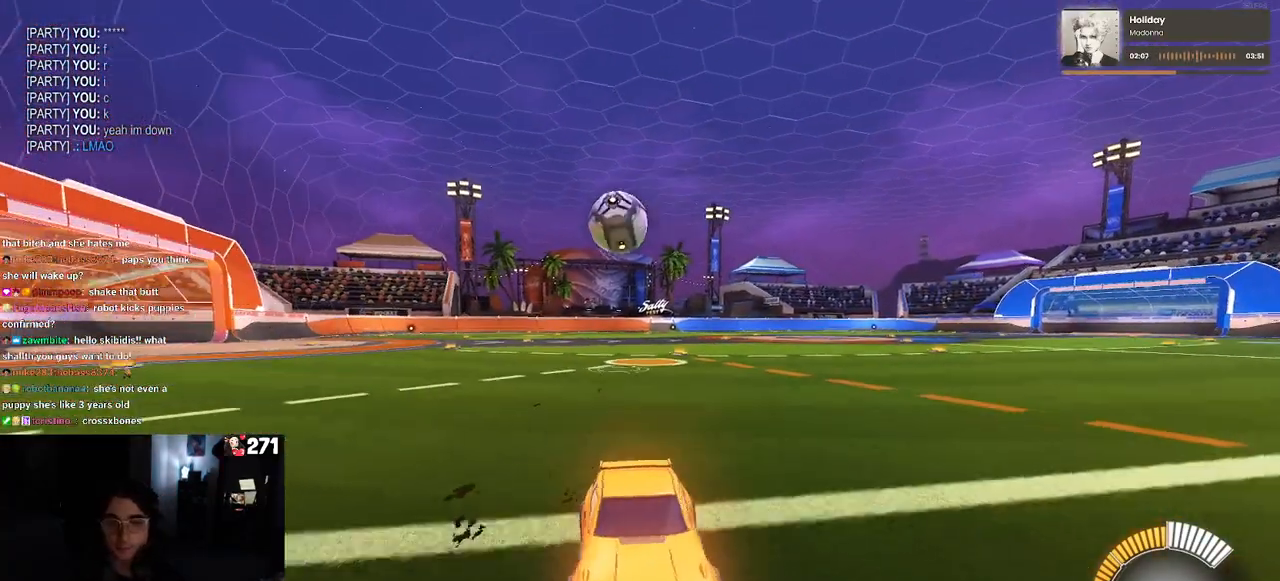
{"buttons": ["R2"], "left_stick": "right", "right_stick": "center", "events": [[150, "SQUARE", "up"]]}
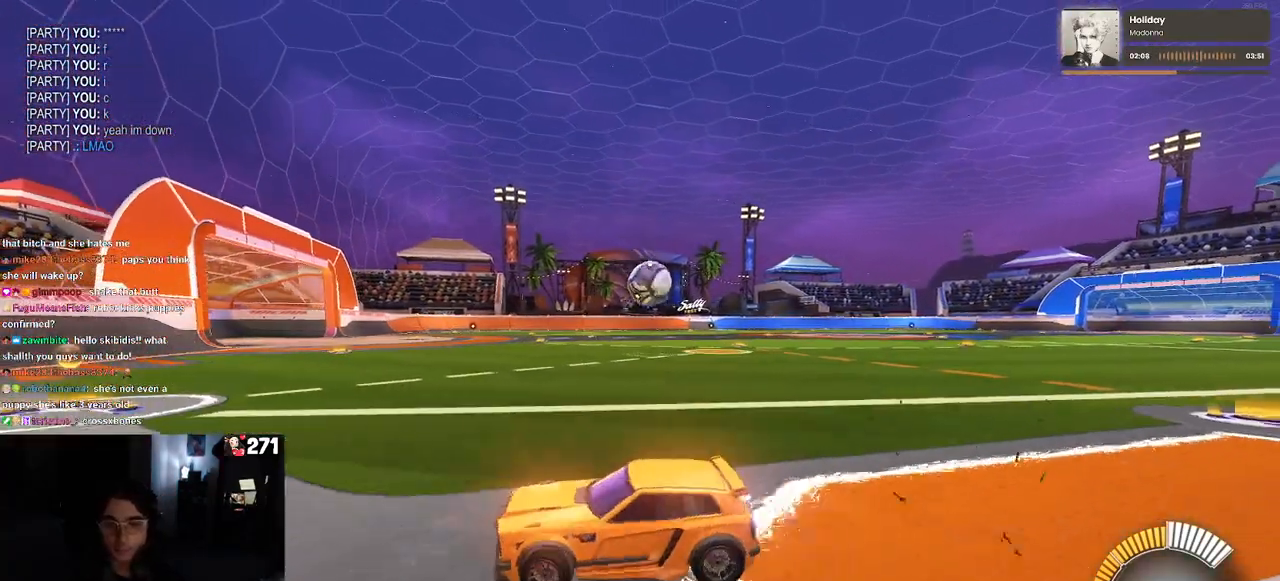
{"buttons": ["R2"], "left_stick": "right", "right_stick": "center", "events": [[267, "left_stick", "center"], [450, "left_stick", "right"]]}
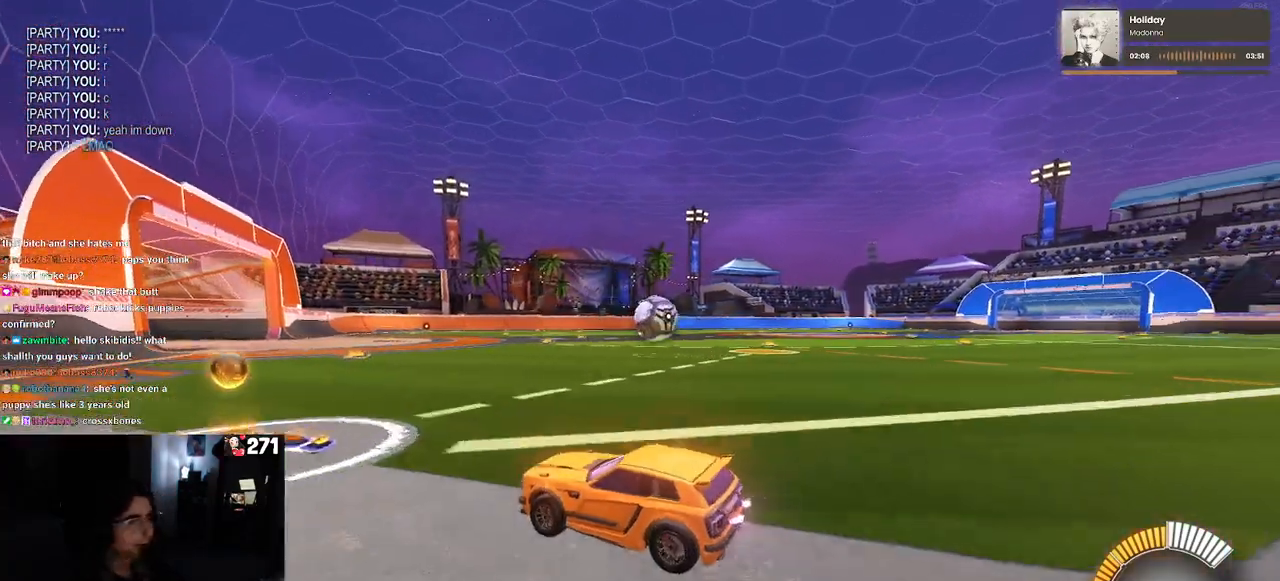
{"buttons": ["R2"], "left_stick": "down", "right_stick": "center", "events": [[483, "left_stick", "down"]]}
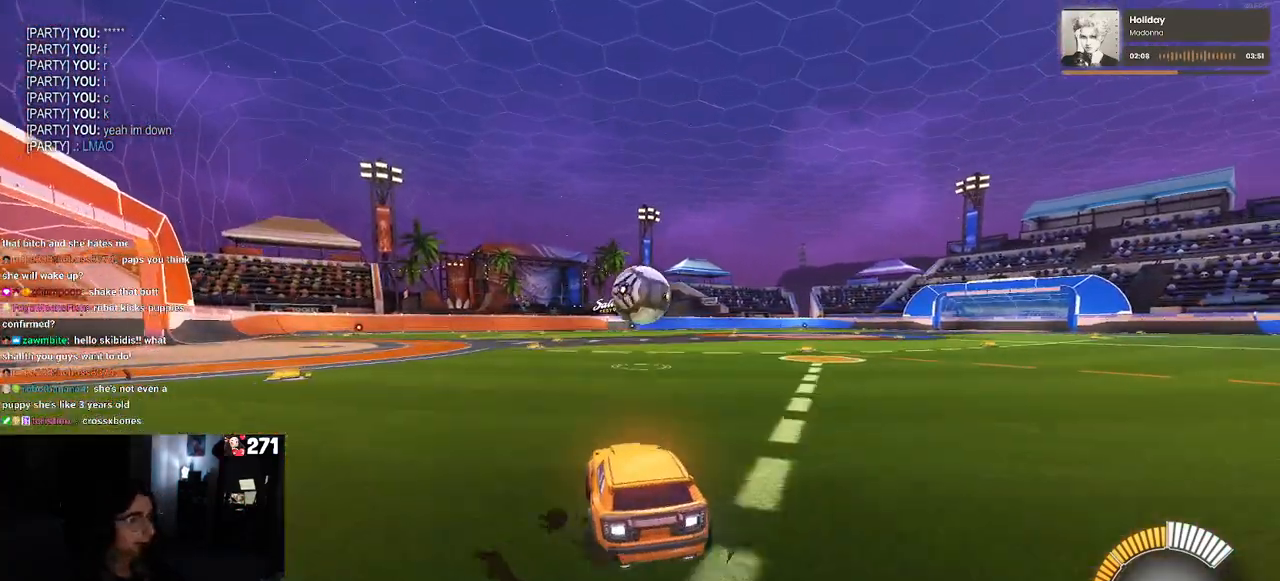
{"buttons": ["R2"], "left_stick": "center", "right_stick": "center", "events": [[167, "left_stick", "center"], [233, "CROSS", "down"], [317, "left_stick", "down-left"], [367, "CROSS", "up"], [450, "left_stick", "center"]]}
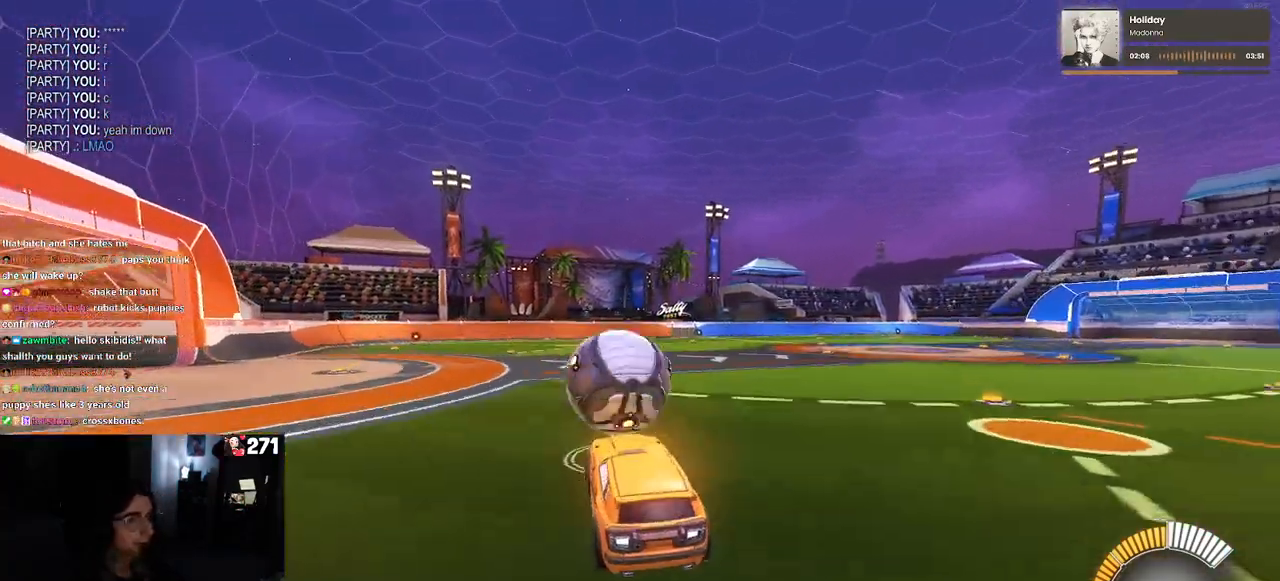
{"buttons": ["SQUARE", "R2"], "left_stick": "down-left", "right_stick": "center", "events": [[33, "left_stick", "up-left"], [100, "CROSS", "down"], [133, "R1", "down"], [217, "SQUARE", "down"], [233, "CROSS", "up"], [233, "left_stick", "down"], [417, "R1", "up"], [433, "left_stick", "down-left"]]}
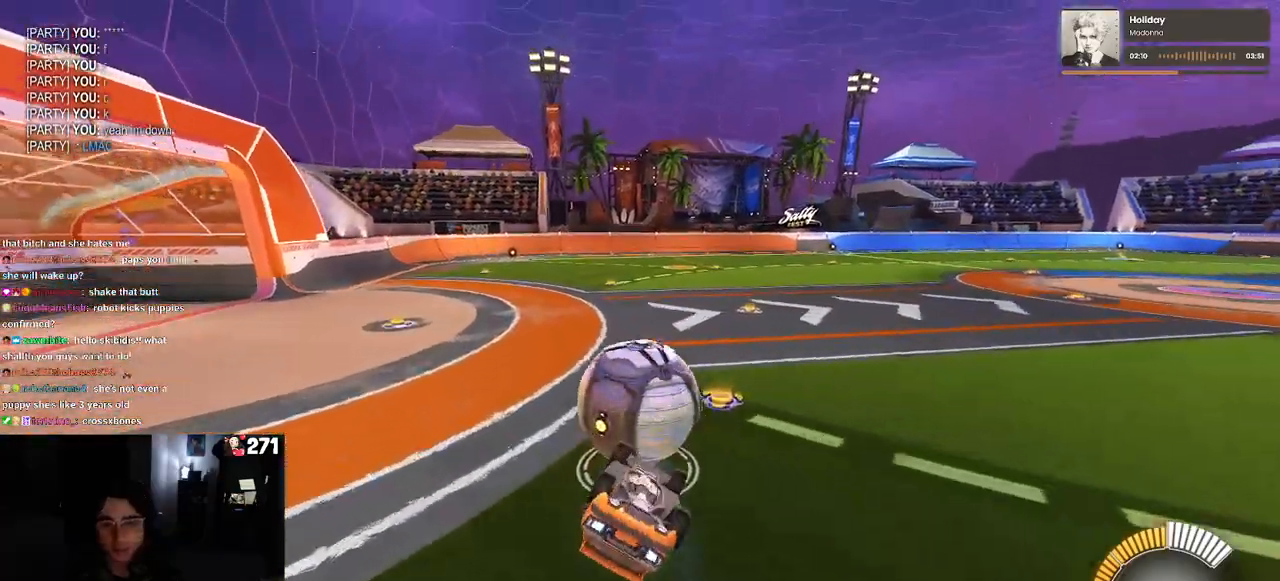
{"buttons": ["R2"], "left_stick": "right", "right_stick": "center", "events": [[417, "SQUARE", "up"], [500, "left_stick", "right"]]}
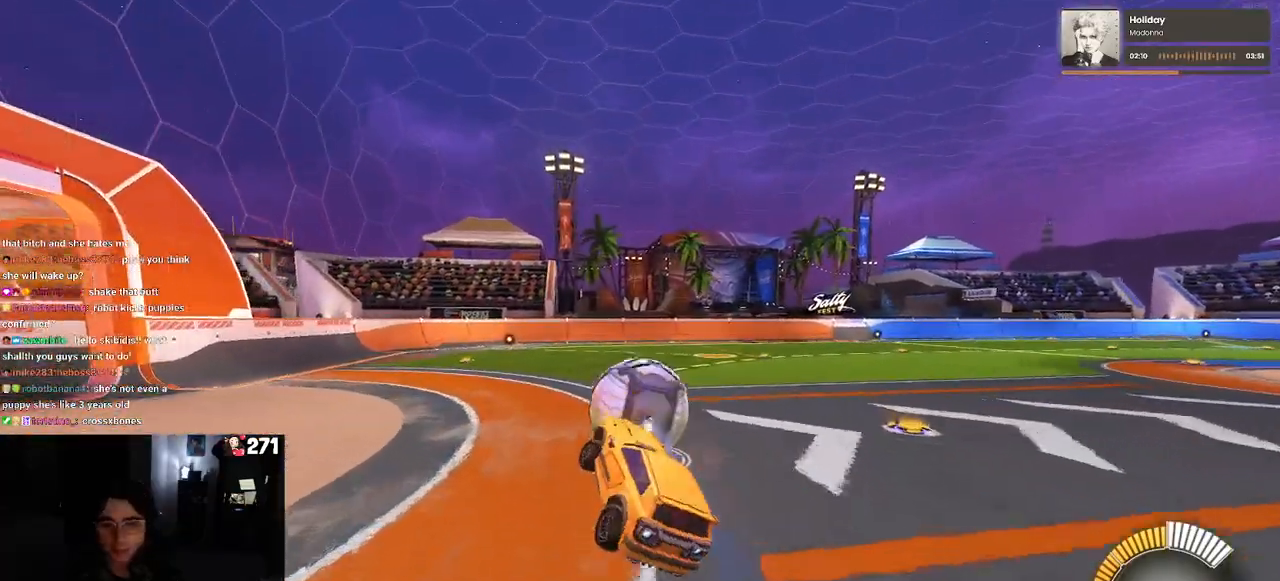
{"buttons": ["R2"], "left_stick": "center", "right_stick": "center", "events": [[150, "R1", "down"], [167, "left_stick", "center"], [450, "R1", "up"]]}
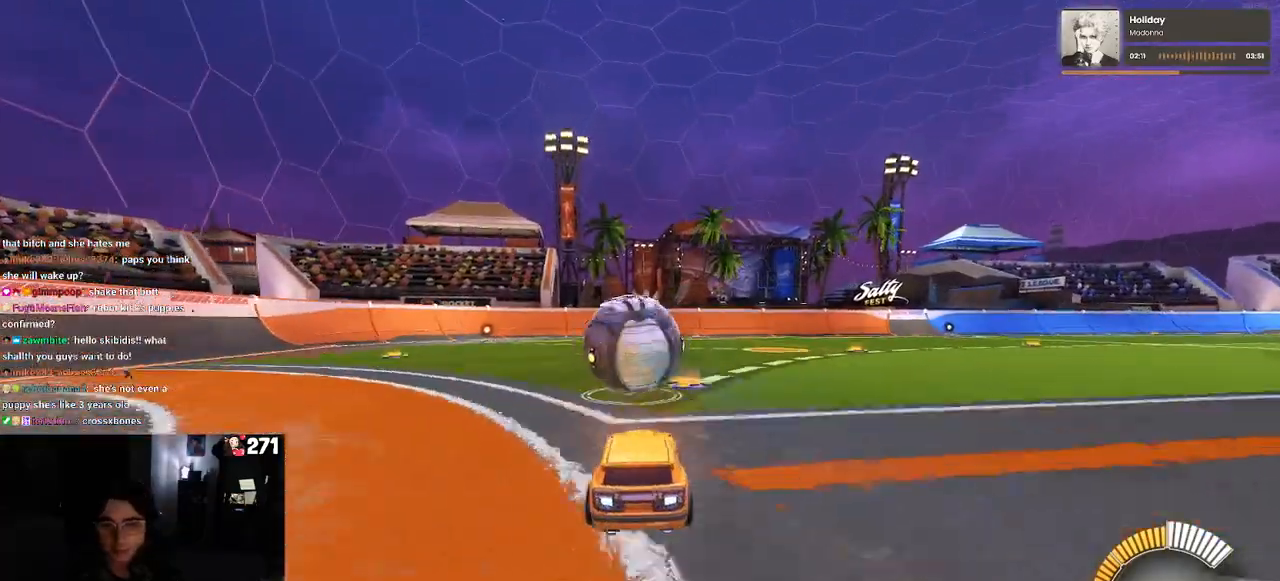
{"buttons": ["R2"], "left_stick": "center", "right_stick": "center", "events": [[183, "left_stick", "left"], [450, "left_stick", "center"]]}
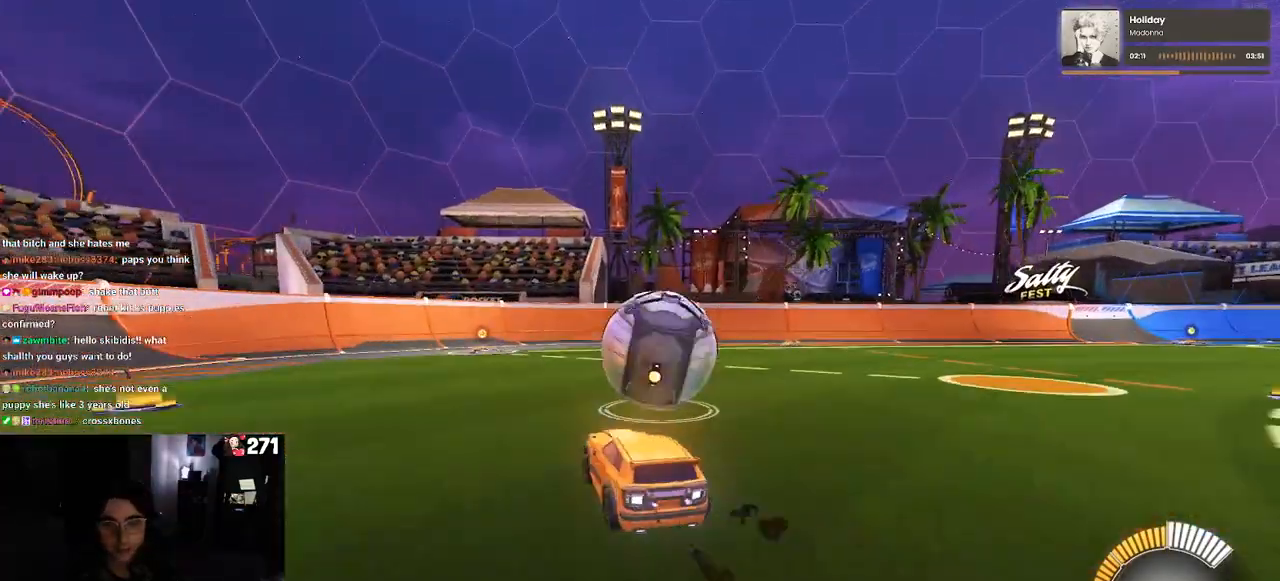
{"buttons": ["R2"], "left_stick": "right", "right_stick": "center", "events": [[117, "left_stick", "right"], [300, "left_stick", "center"], [400, "left_stick", "right"]]}
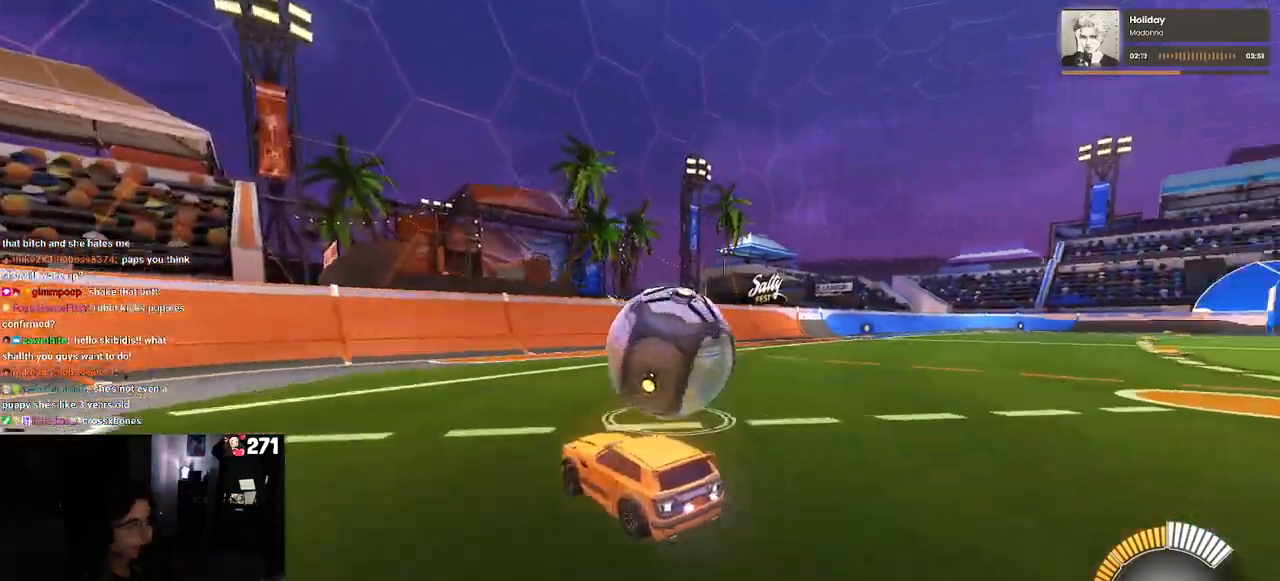
{"buttons": ["R2"], "left_stick": "left", "right_stick": "center", "events": [[133, "left_stick", "center"], [350, "left_stick", "left"]]}
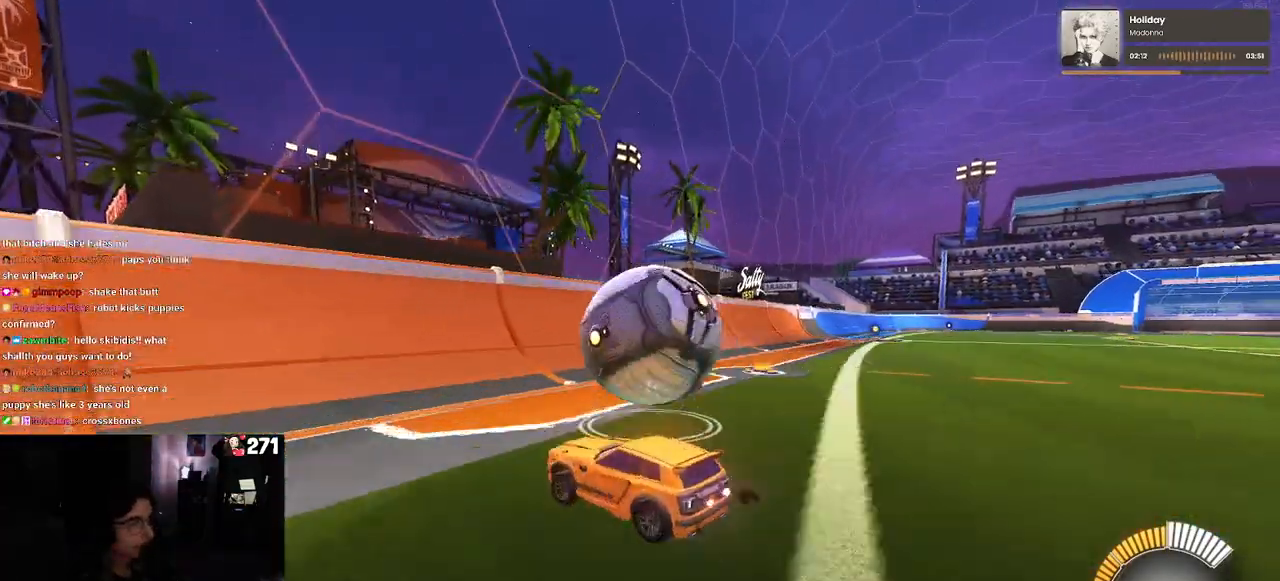
{"buttons": ["R1", "R2"], "left_stick": "right", "right_stick": "center", "events": [[17, "left_stick", "center"], [133, "left_stick", "right"], [333, "R1", "down"]]}
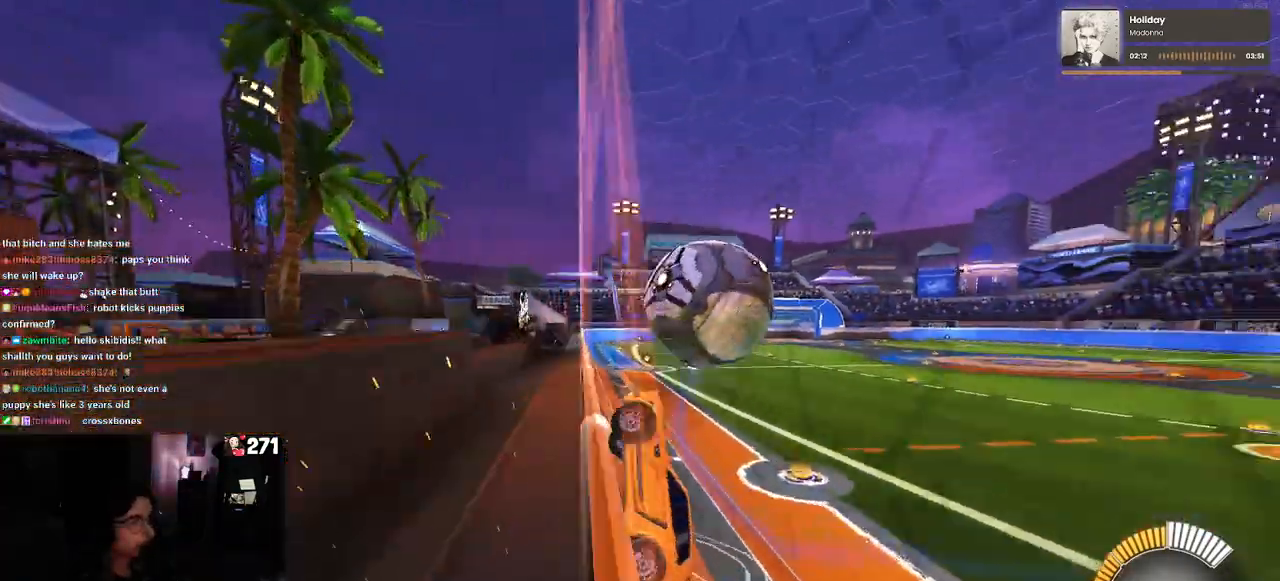
{"buttons": ["L2"], "left_stick": "down-right", "right_stick": "center", "events": [[17, "R1", "up"], [283, "left_stick", "down-right"], [333, "R2", "up"], [383, "L2", "down"]]}
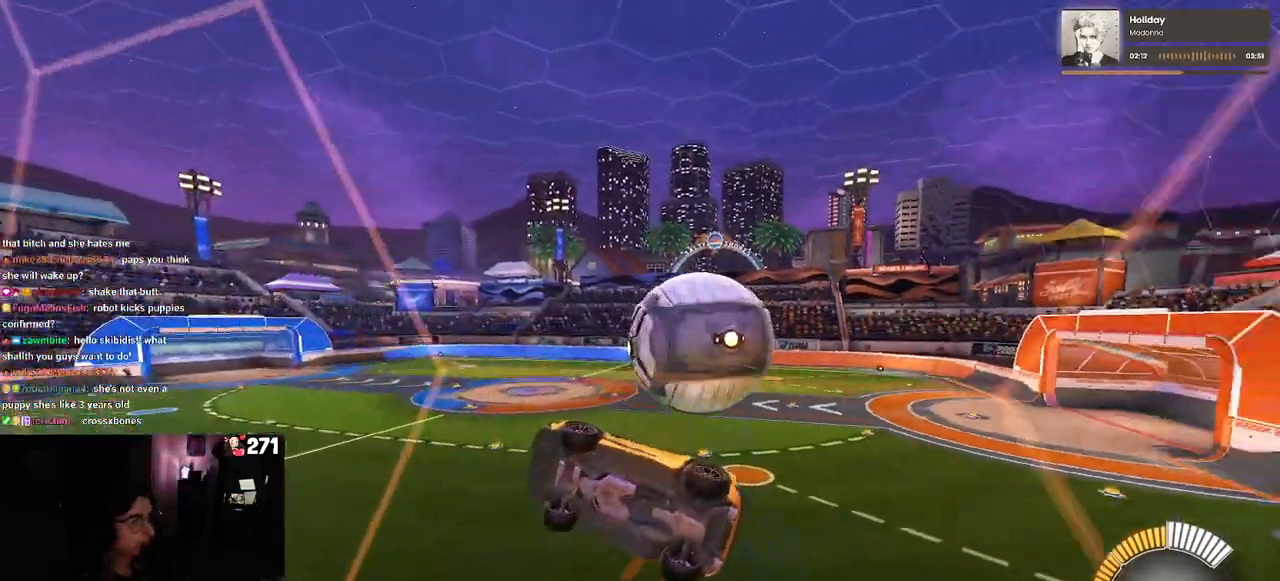
{"buttons": ["CROSS", "L1", "R2"], "left_stick": "down", "right_stick": "center", "events": [[67, "left_stick", "left"], [117, "R2", "down"], [200, "L2", "up"], [433, "CROSS", "down"], [467, "left_stick", "down"], [500, "L1", "down"]]}
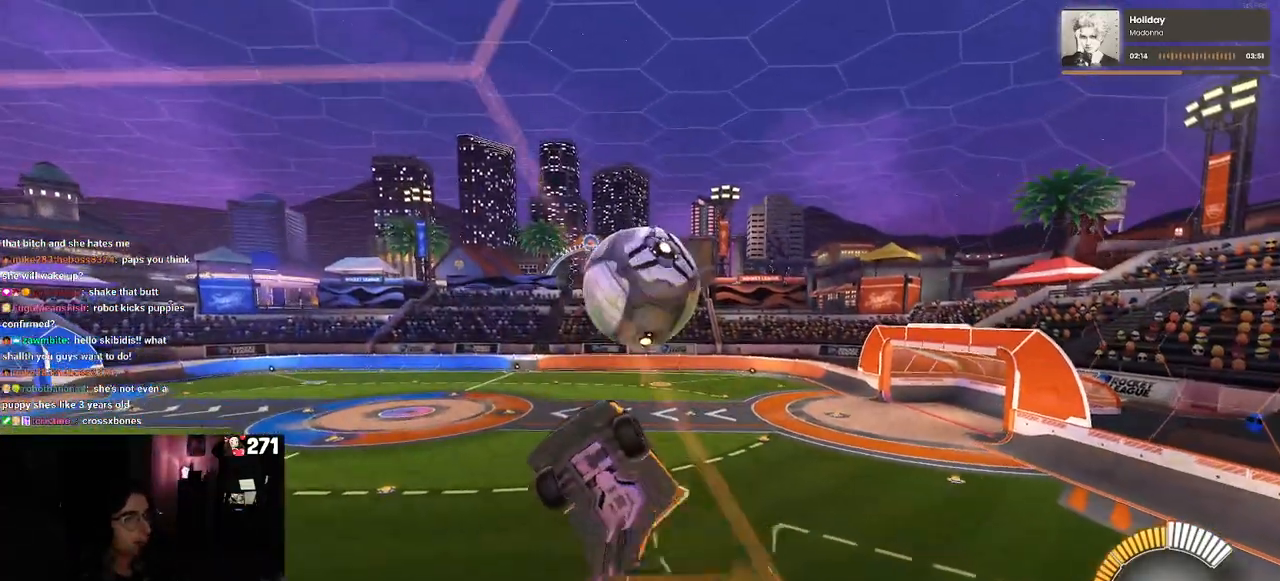
{"buttons": ["R2"], "left_stick": "up", "right_stick": "center", "events": [[100, "left_stick", "down-right"], [117, "CROSS", "up"], [333, "left_stick", "up-right"], [450, "left_stick", "up"], [467, "L1", "up"]]}
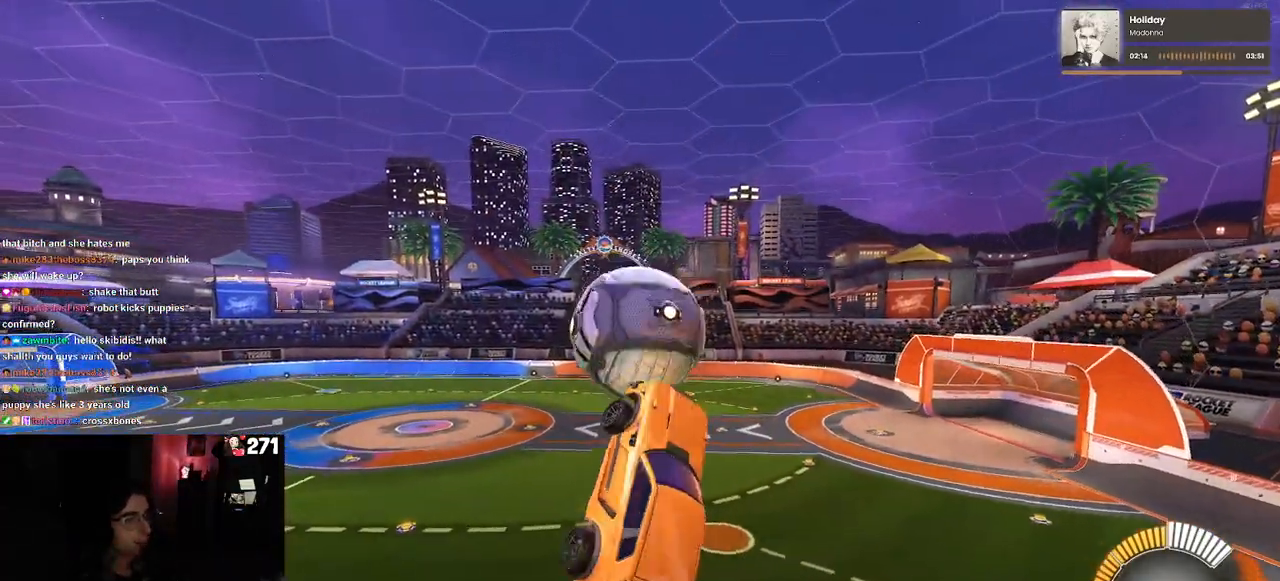
{"buttons": ["R1", "R2"], "left_stick": "down-right", "right_stick": "center", "events": [[67, "R1", "down"], [67, "left_stick", "up-left"], [83, "CROSS", "down"], [233, "CROSS", "up"], [250, "left_stick", "down-right"]]}
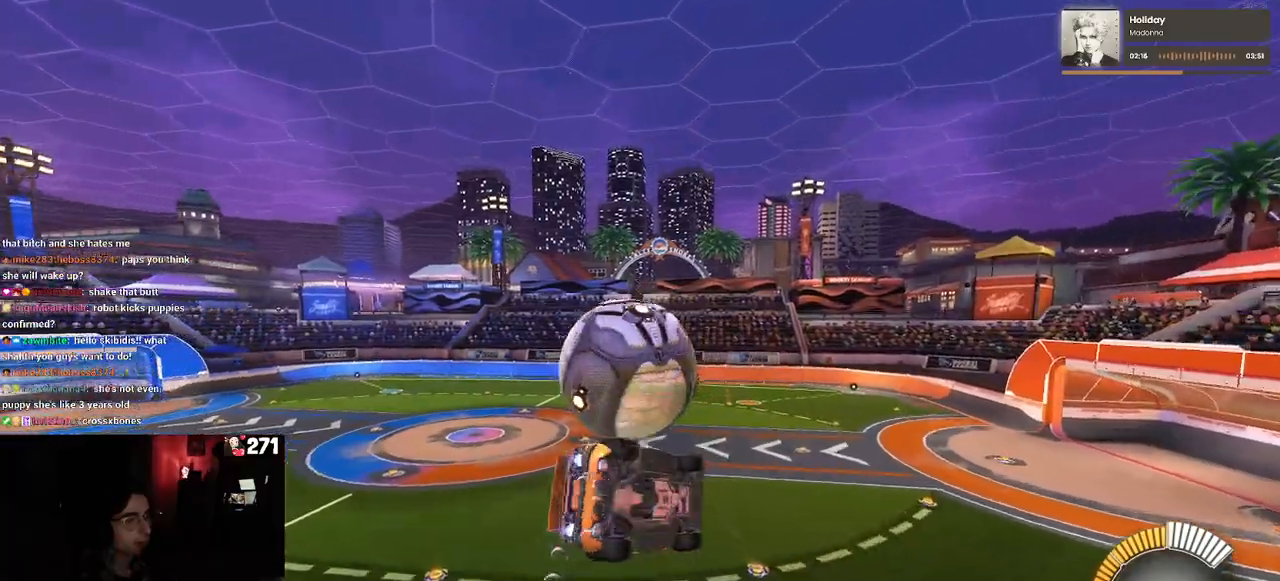
{"buttons": ["R2"], "left_stick": "up-right", "right_stick": "center", "events": [[83, "R1", "up"], [400, "left_stick", "right"], [500, "left_stick", "up-right"]]}
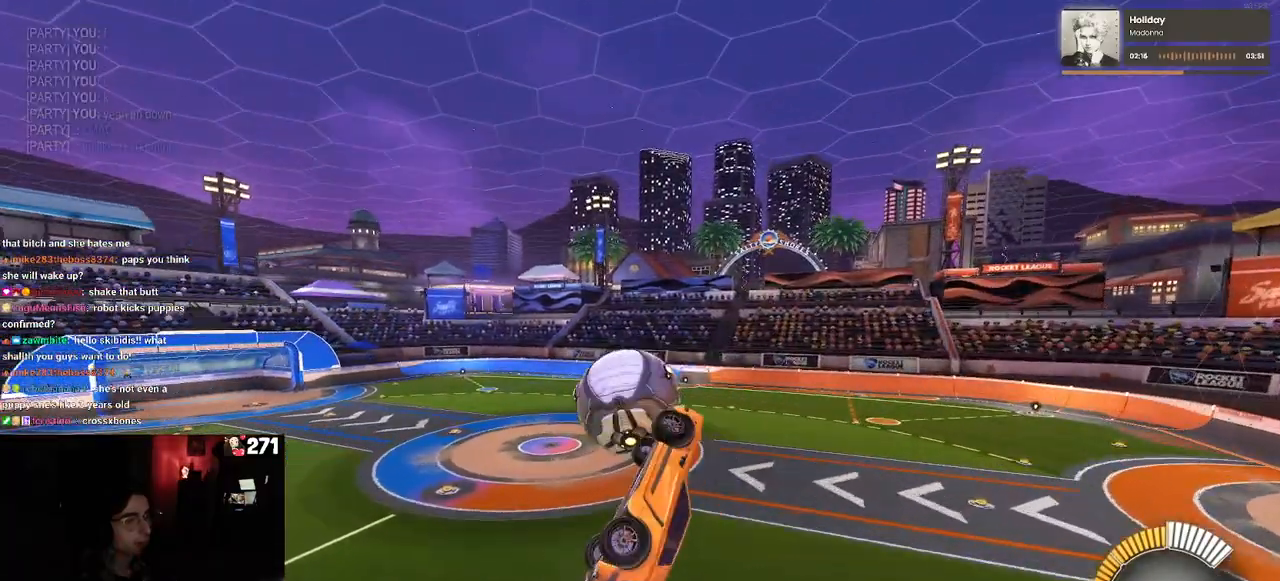
{"buttons": ["R1", "R2"], "left_stick": "down-left", "right_stick": "center", "events": [[150, "L1", "down"], [217, "left_stick", "up-left"], [250, "R1", "down"], [300, "left_stick", "left"], [400, "L1", "up"], [467, "left_stick", "down-left"]]}
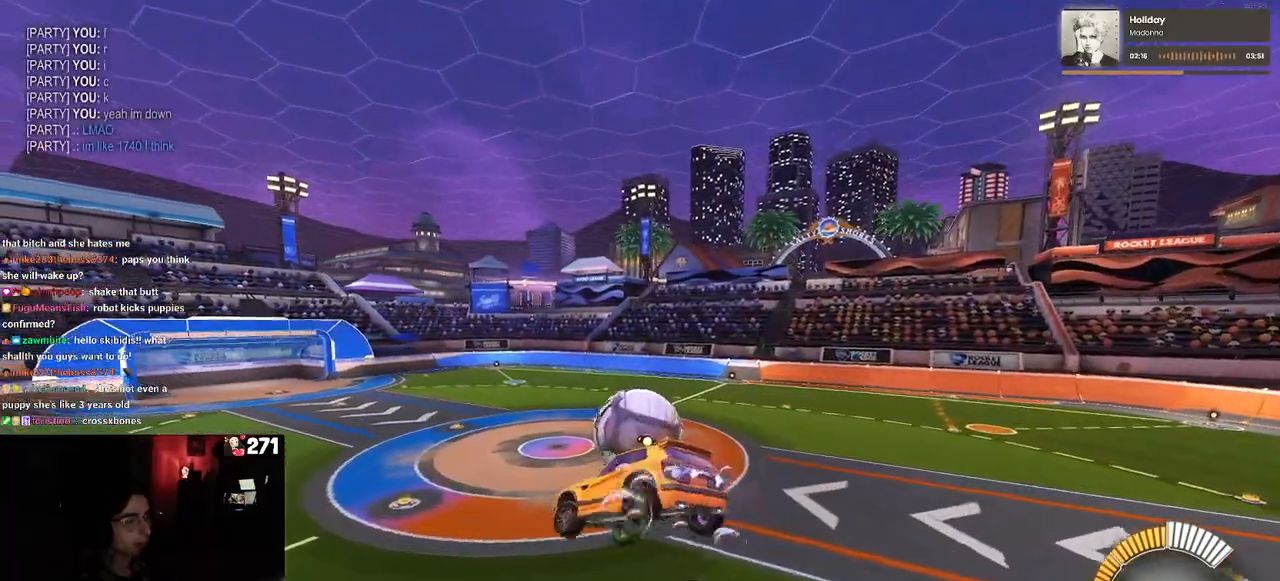
{"buttons": ["SQUARE", "R2"], "left_stick": "left", "right_stick": "center", "events": [[117, "R1", "up"], [167, "left_stick", "center"], [267, "left_stick", "down-right"], [417, "SQUARE", "down"], [450, "left_stick", "left"]]}
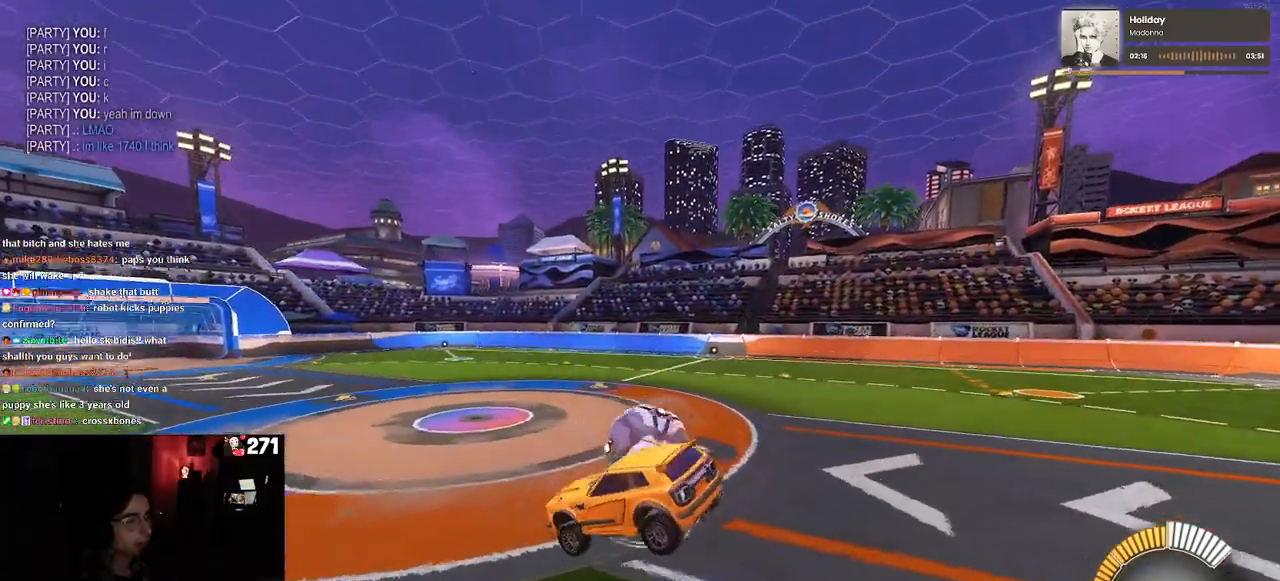
{"buttons": ["CROSS", "SQUARE", "R2"], "left_stick": "down", "right_stick": "center", "events": [[100, "left_stick", "center"], [267, "left_stick", "down"], [417, "CROSS", "down"]]}
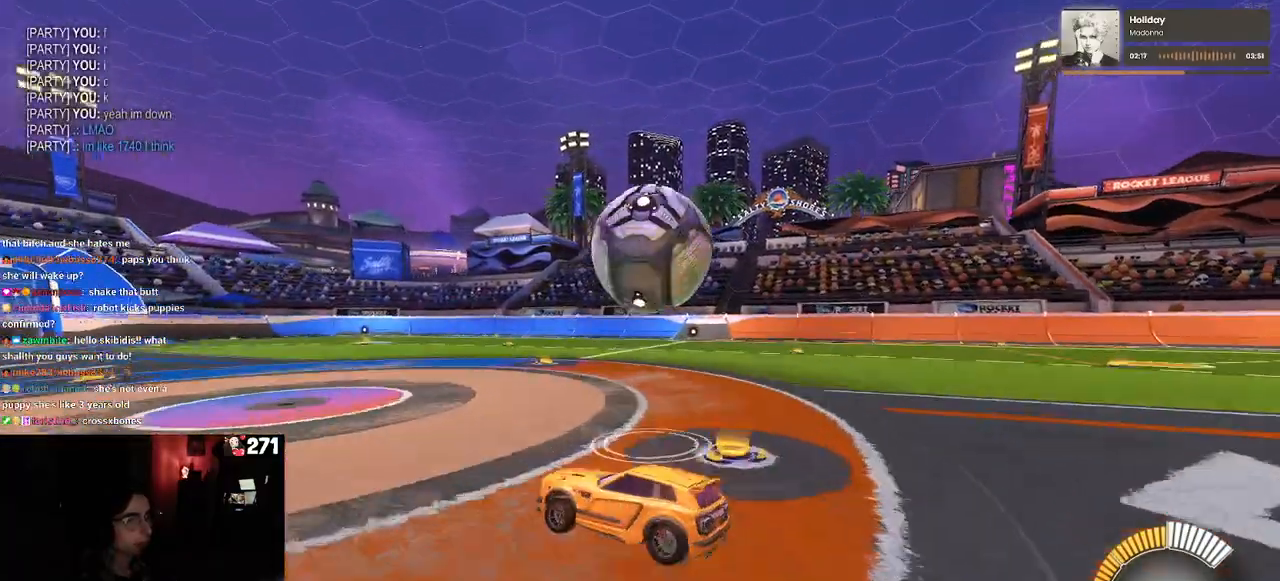
{"buttons": ["R1", "R2"], "left_stick": "up-right", "right_stick": "center", "events": [[183, "CROSS", "up"], [200, "SQUARE", "up"], [433, "R1", "down"], [467, "left_stick", "up-right"]]}
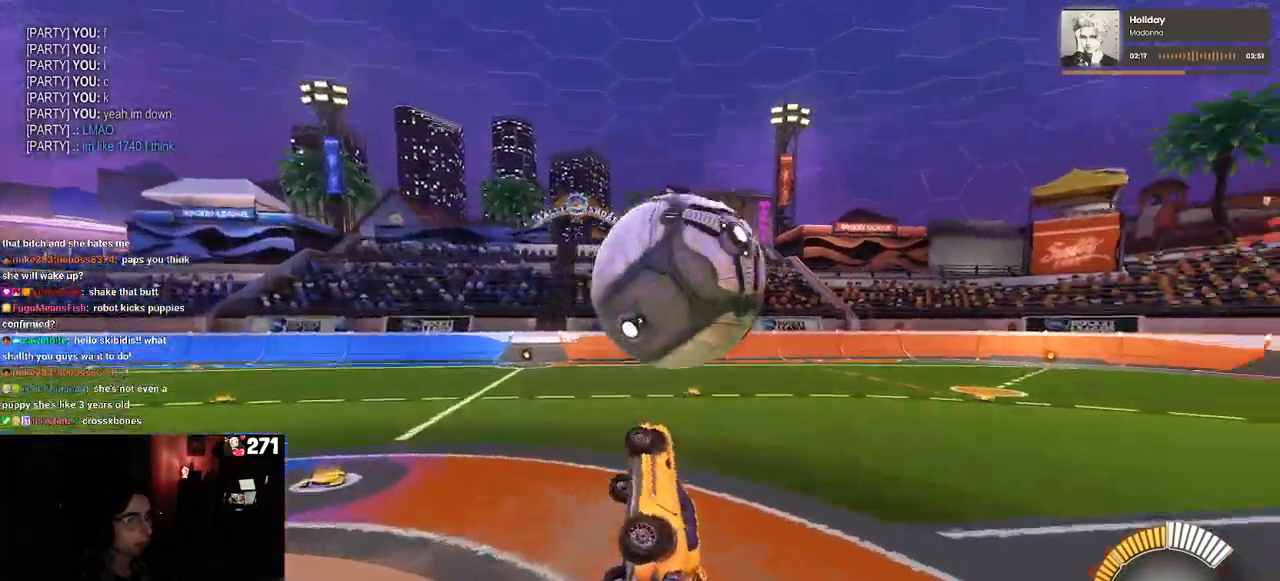
{"buttons": [], "left_stick": "center", "right_stick": "center", "events": [[33, "CROSS", "down"], [117, "R1", "up"], [150, "CROSS", "up"], [283, "left_stick", "center"], [467, "R2", "up"]]}
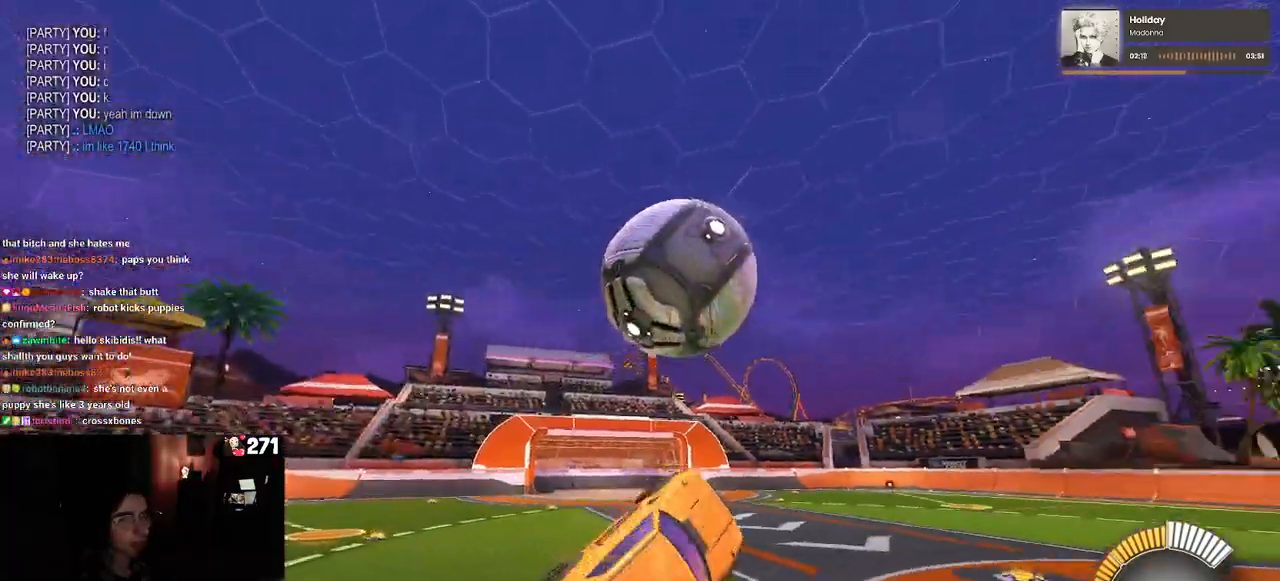
{"buttons": ["SQUARE", "R2"], "left_stick": "down-left", "right_stick": "center", "events": [[167, "left_stick", "left"], [267, "SQUARE", "down"], [300, "R2", "down"], [383, "left_stick", "down-left"]]}
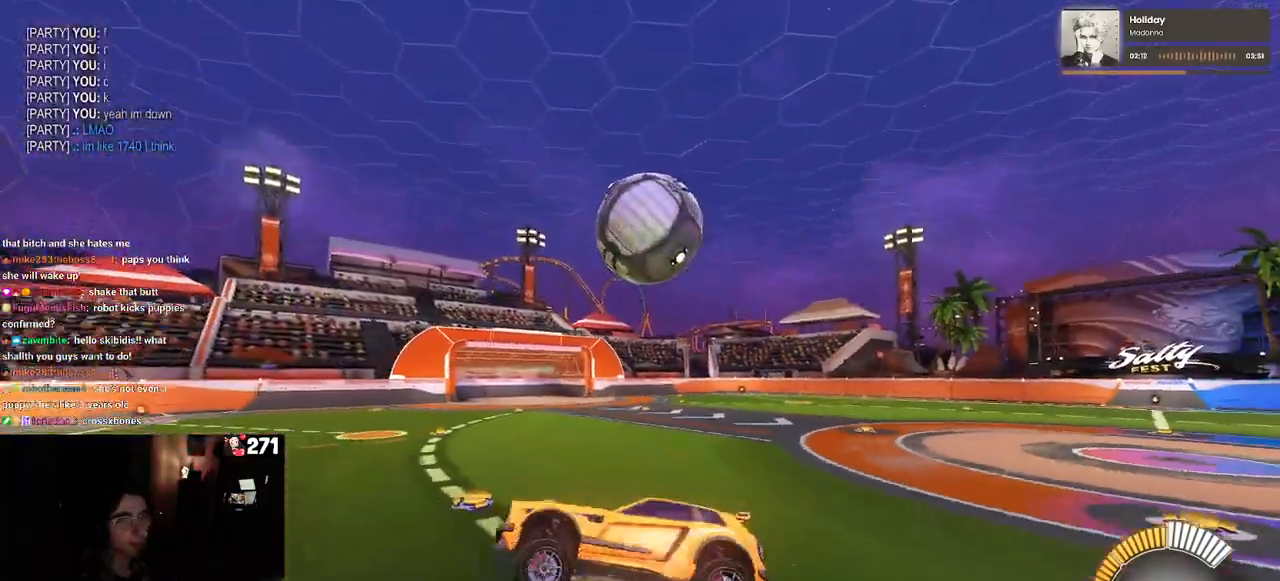
{"buttons": ["R2"], "left_stick": "right", "right_stick": "center", "events": [[50, "SQUARE", "up"], [117, "left_stick", "center"], [317, "left_stick", "right"]]}